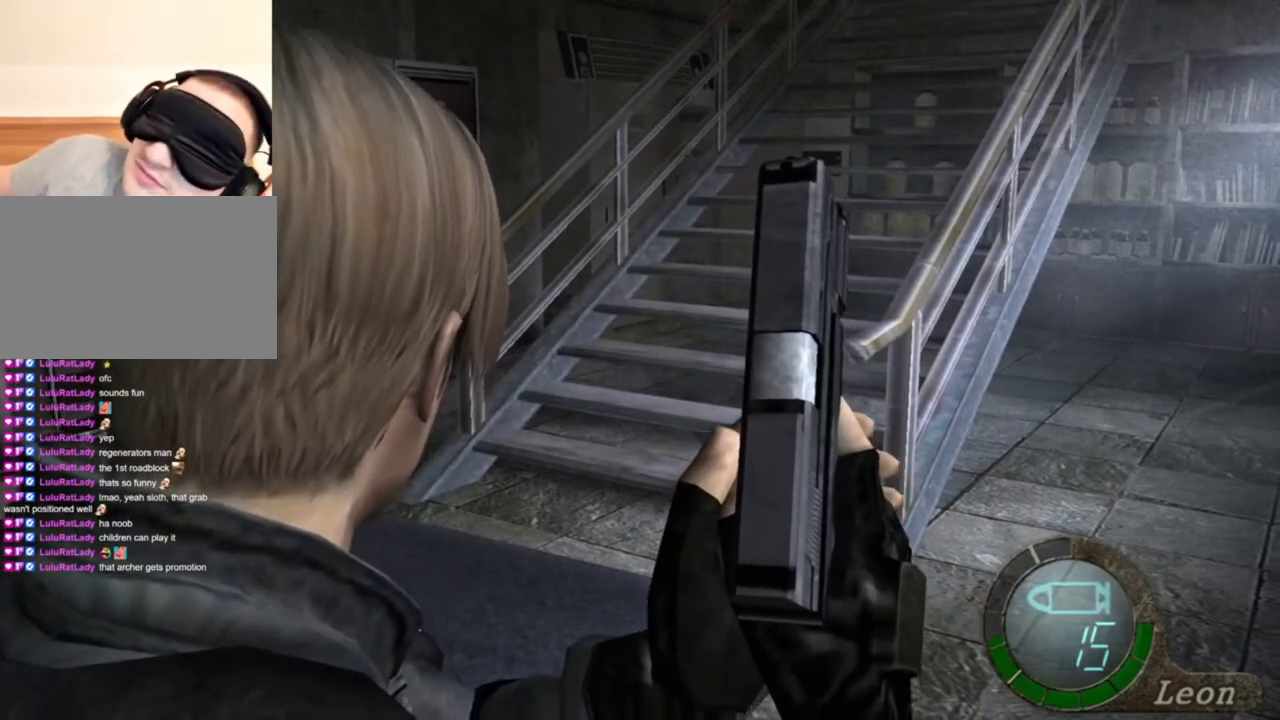
Gameplay with keyboard and mouse; each line is a JSON object with the keys and mouse buttons held at the frame after it. "events" lists presses ("down") and releases ("up") of "1", "2", "3", "4", "5", "a", "alt", "b", "c", "ctrl", "d", "e", "f", "g", "q", "r", "s", "shift", "space", "t", "tab", "tilde", "v", "w", "x", "z", "mouse_left", "mouse_wheel", "mouse_right", "mouse_mb4" and "mouse_mb5" between this image and that frame as [ms after this image, input, new state], when the widget could be followed in between. "mouse_left", "mouse_wheel", "mouse_right", "mouse_mb4", "mouse_mb5" = the "left", "wheel", "right", "mb4", "mb5" buttons of the "mouse" list. No other keys are recorded. "wheel" means that the mouse wheel is clicked or scrolled. Mouse movement is not recorded.
{"keys": [], "mouse": [], "events": []}
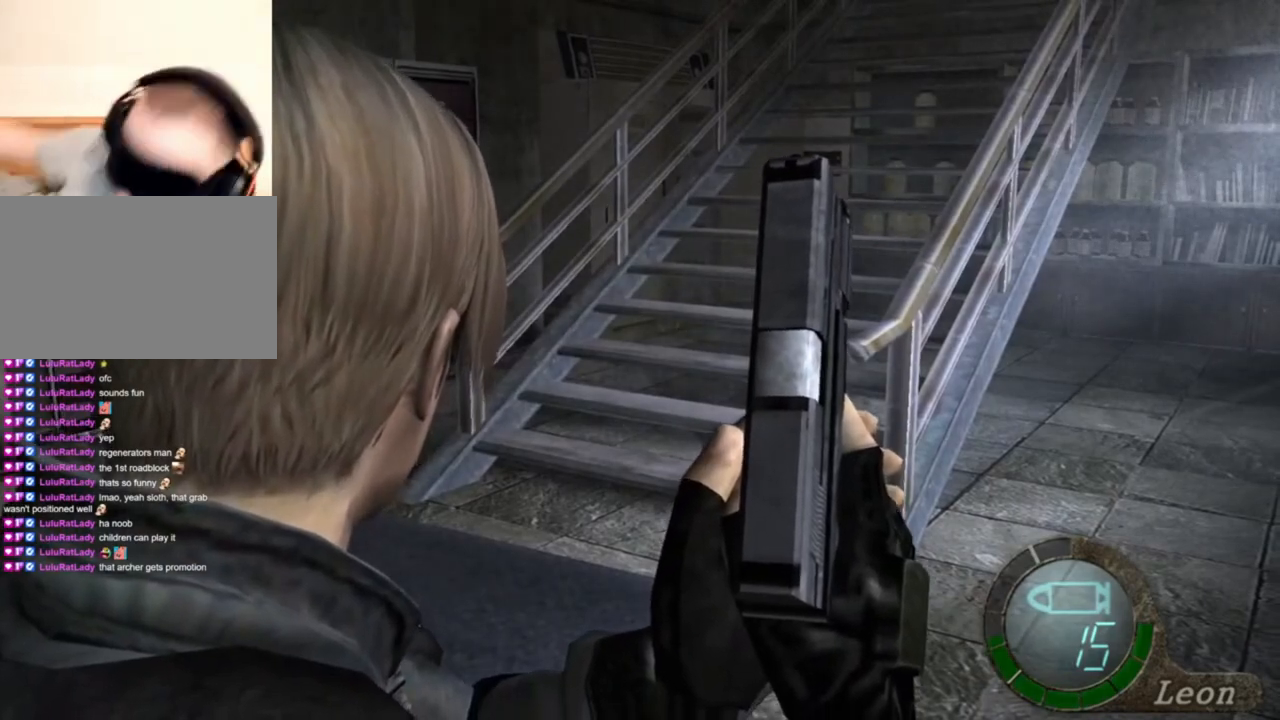
{"keys": [], "mouse": [], "events": []}
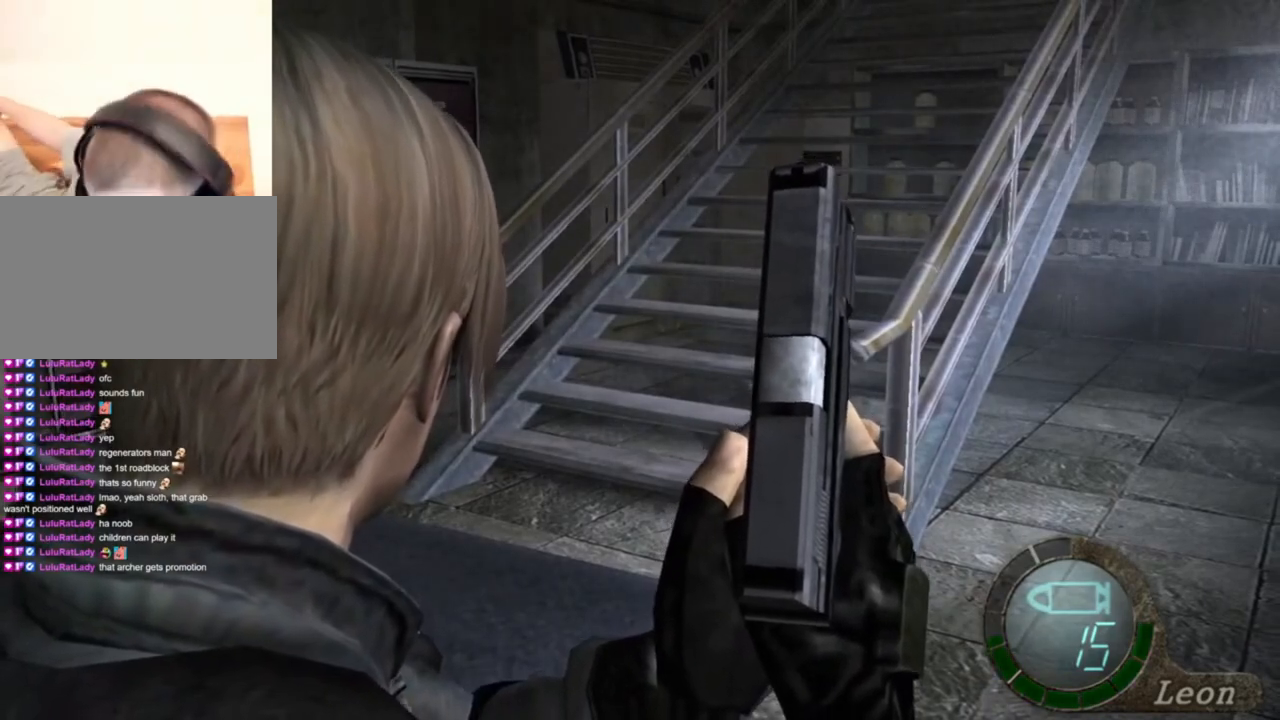
{"keys": [], "mouse": [], "events": []}
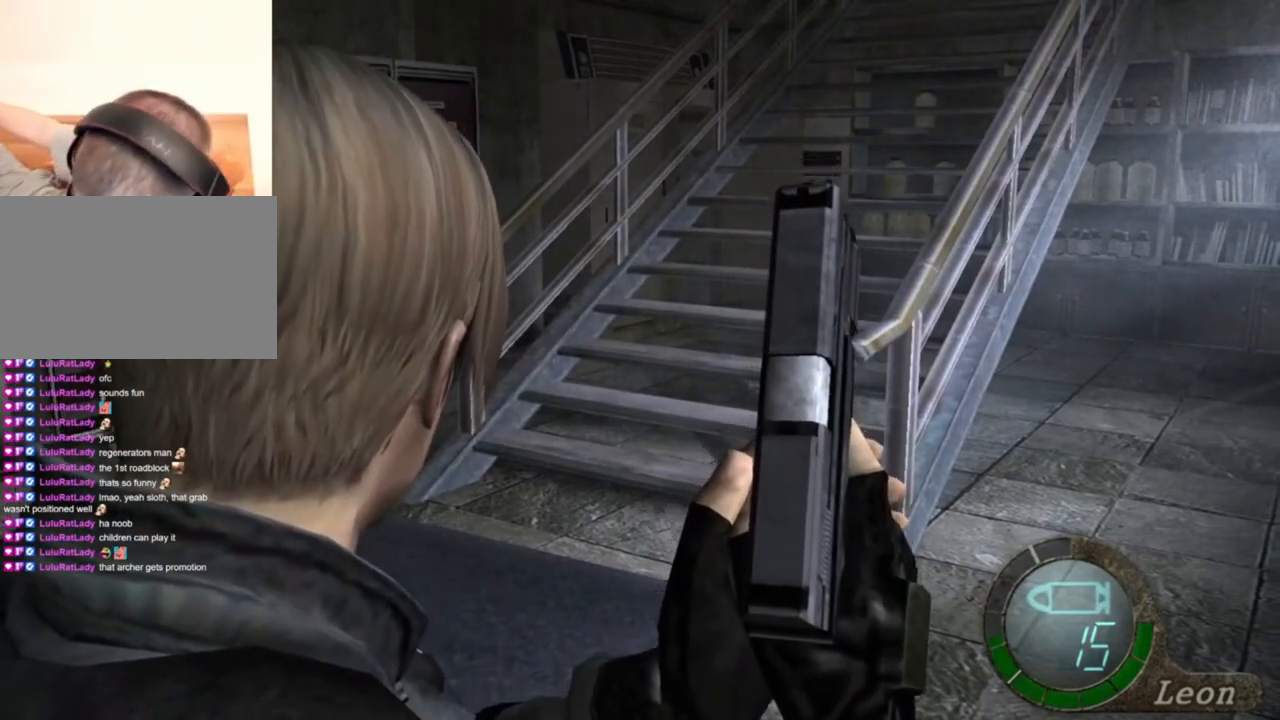
{"keys": [], "mouse": [], "events": [[334, "d", "down"], [500, "d", "up"]]}
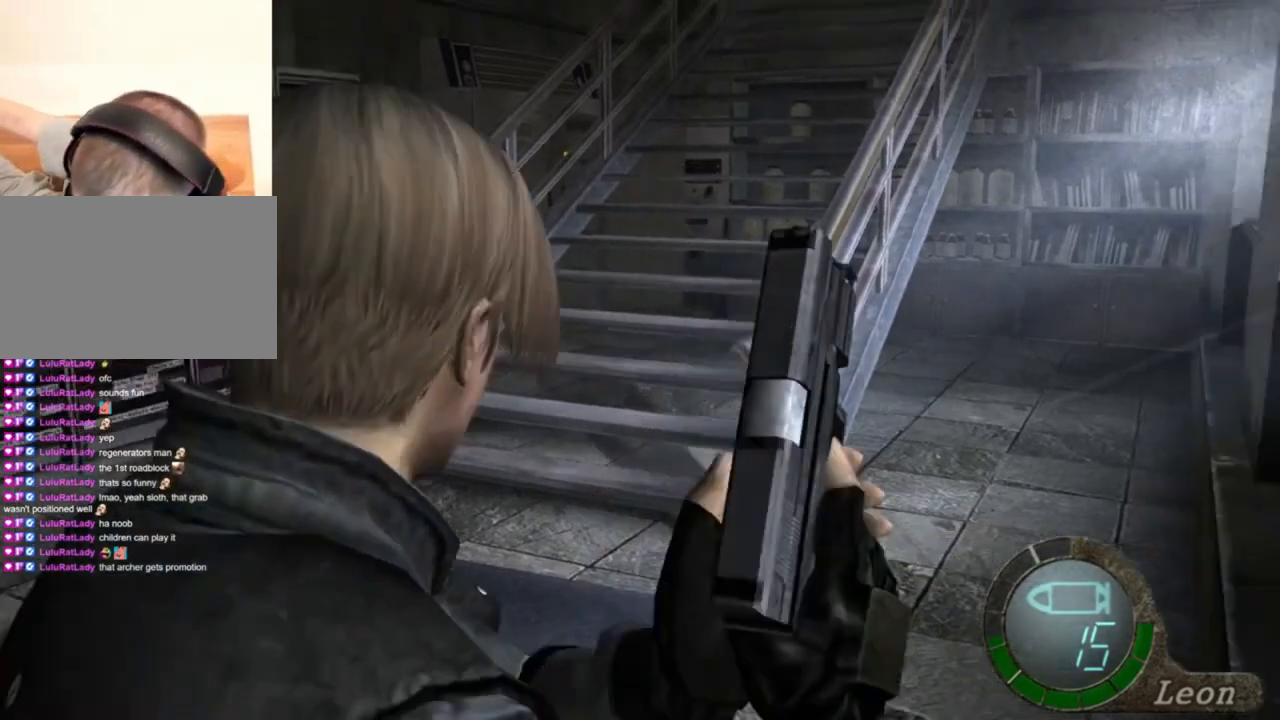
{"keys": [], "mouse": [], "events": [[100, "d", "down"], [167, "d", "up"], [267, "d", "down"], [367, "d", "up"]]}
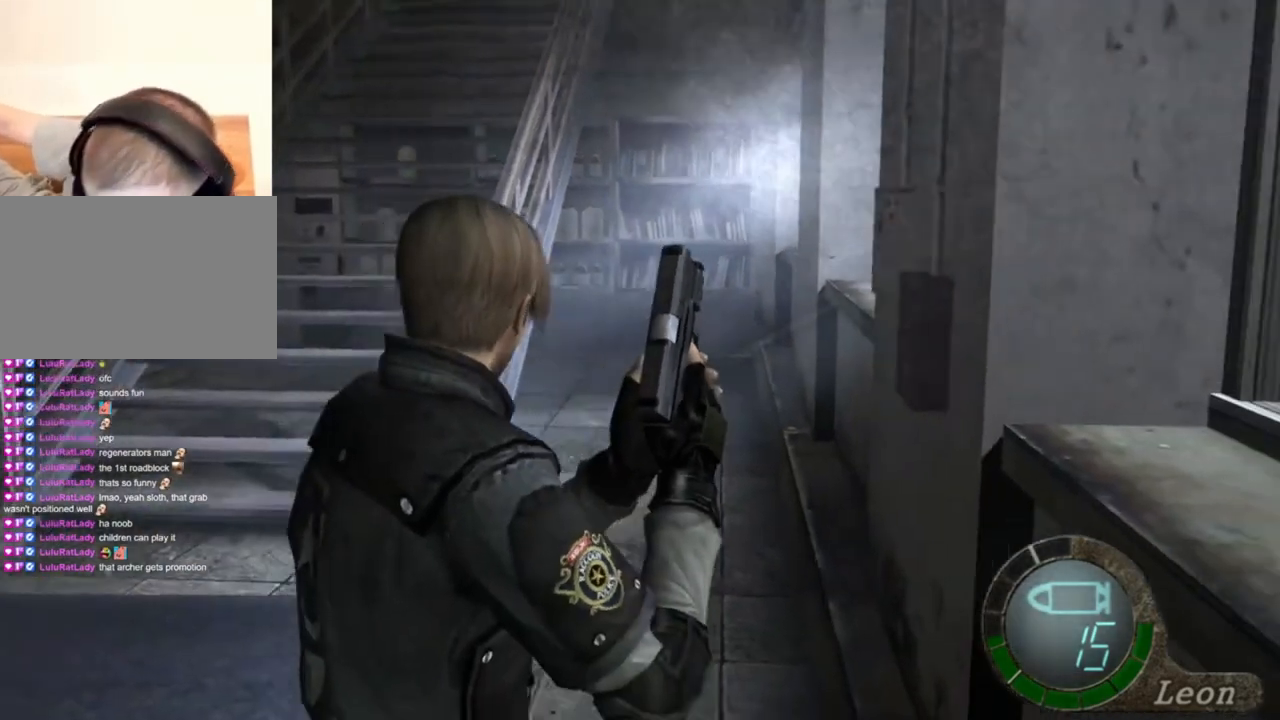
{"keys": [], "mouse": [], "events": []}
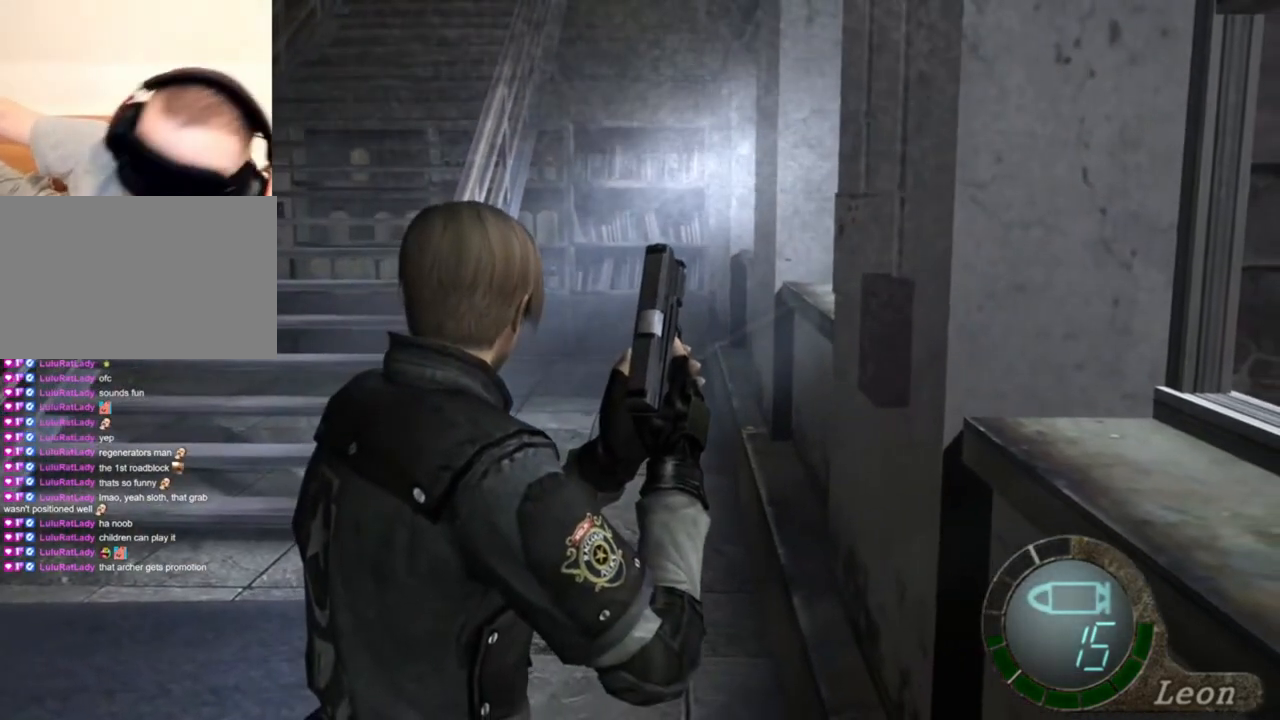
{"keys": [], "mouse": [], "events": []}
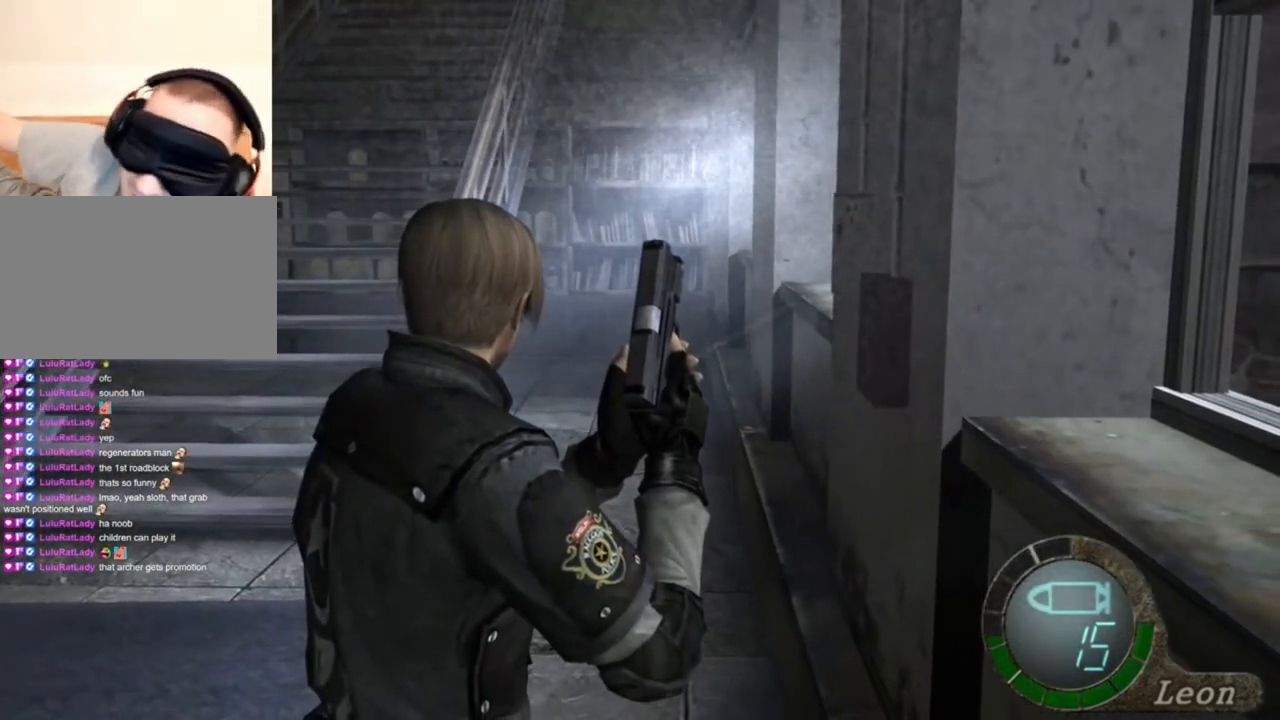
{"keys": [], "mouse": [], "events": []}
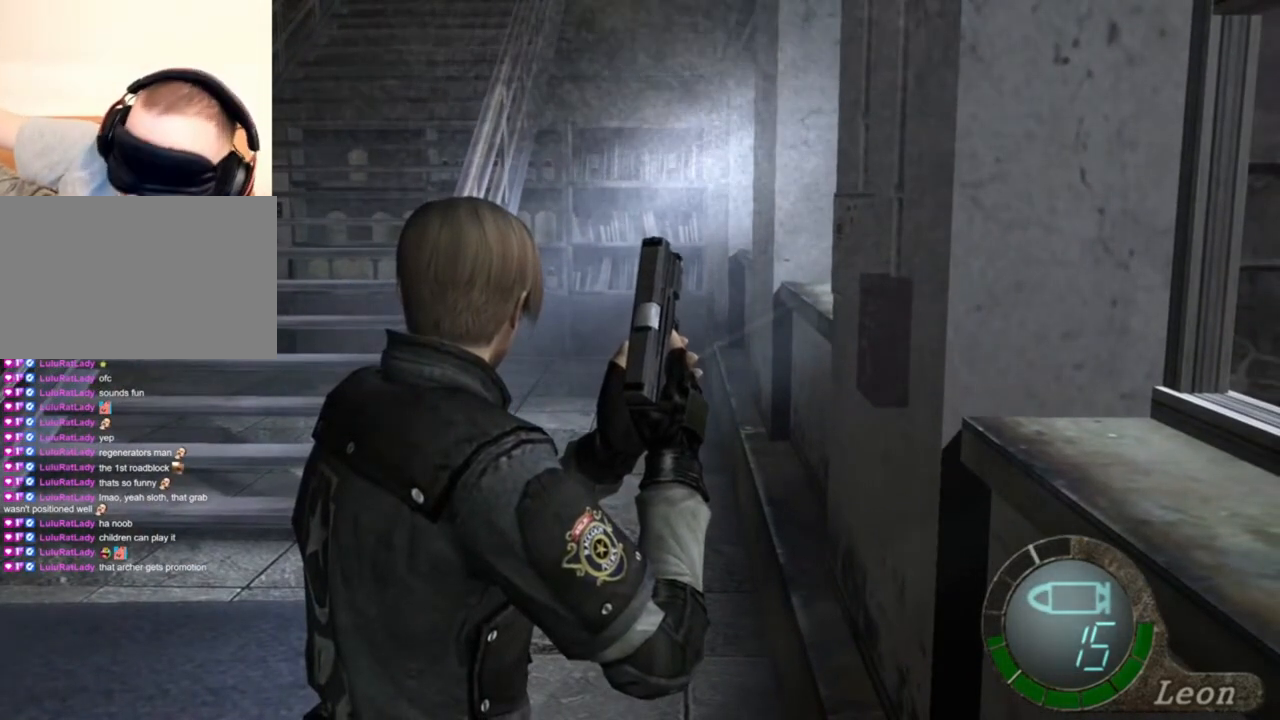
{"keys": [], "mouse": [], "events": []}
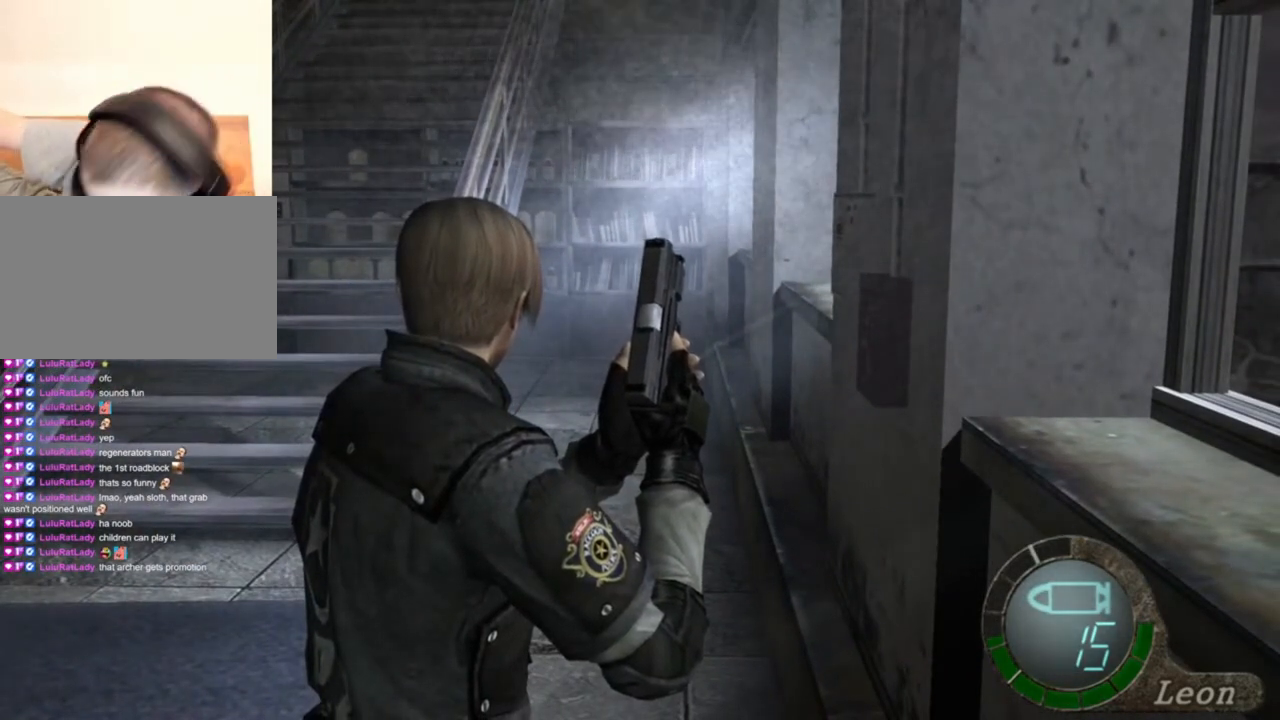
{"keys": [], "mouse": [], "events": []}
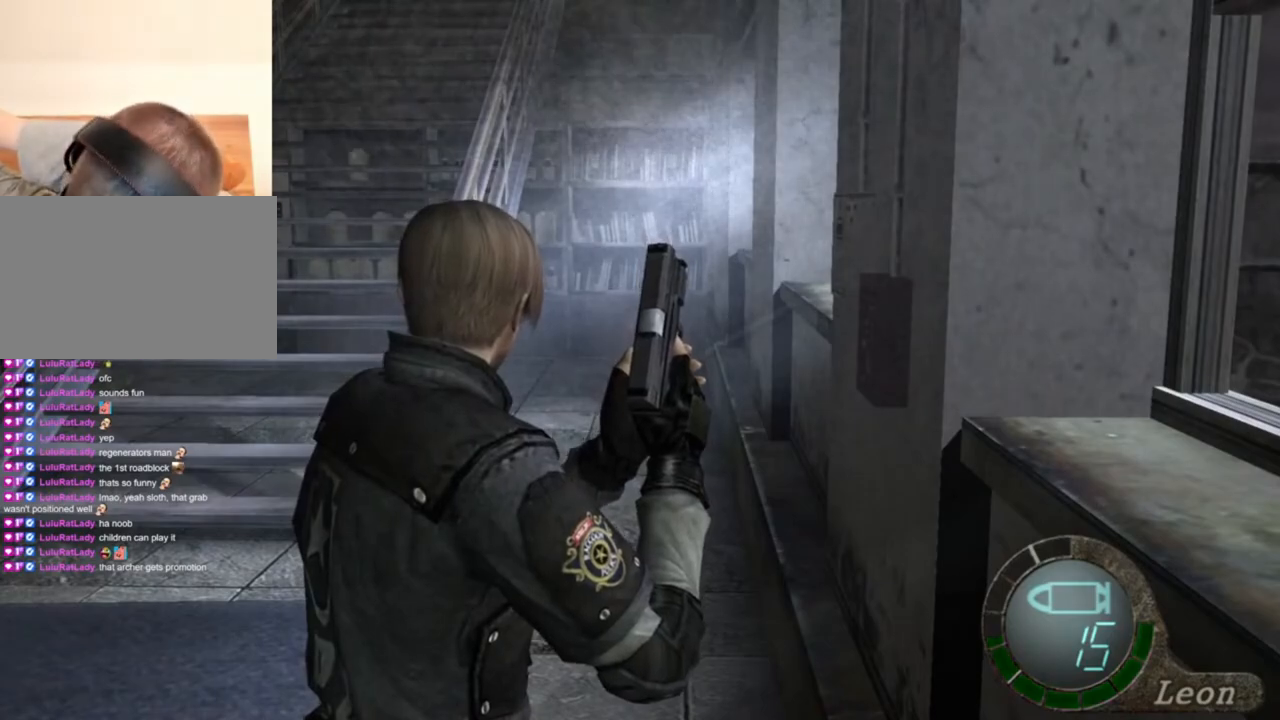
{"keys": [], "mouse": [], "events": []}
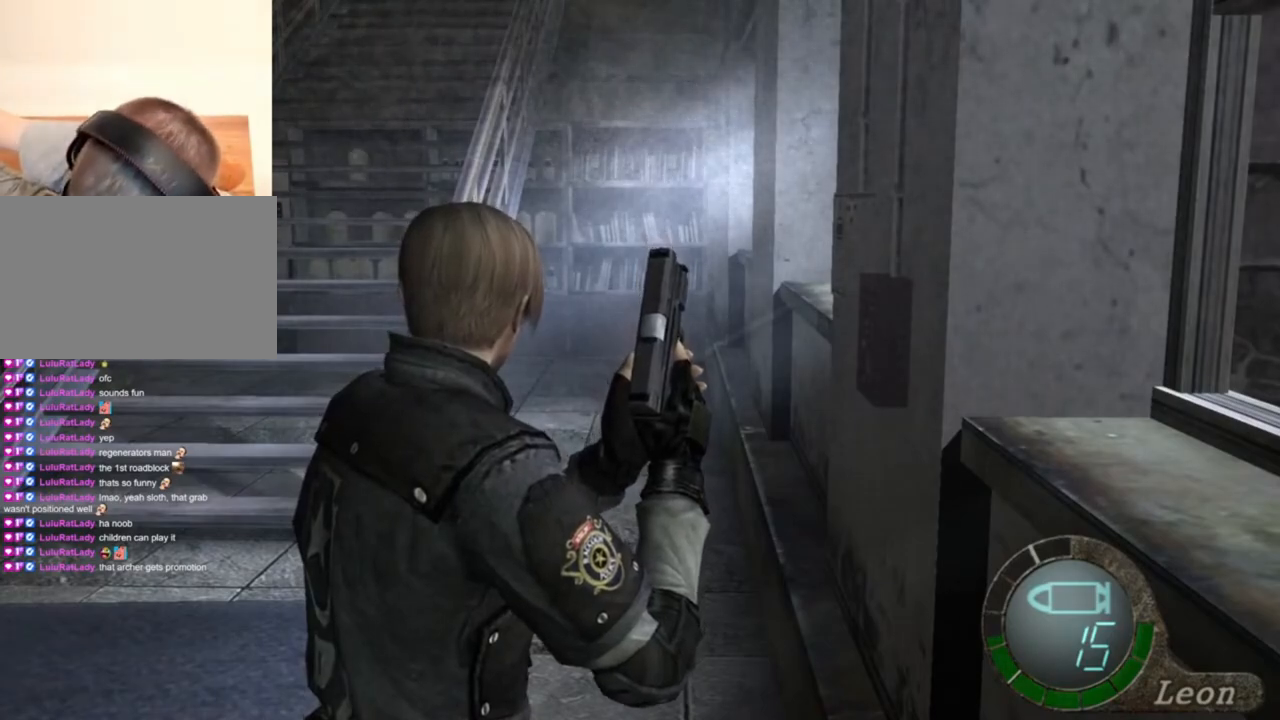
{"keys": ["shift", "w"], "mouse": [], "events": [[234, "shift", "down"], [234, "w", "down"]]}
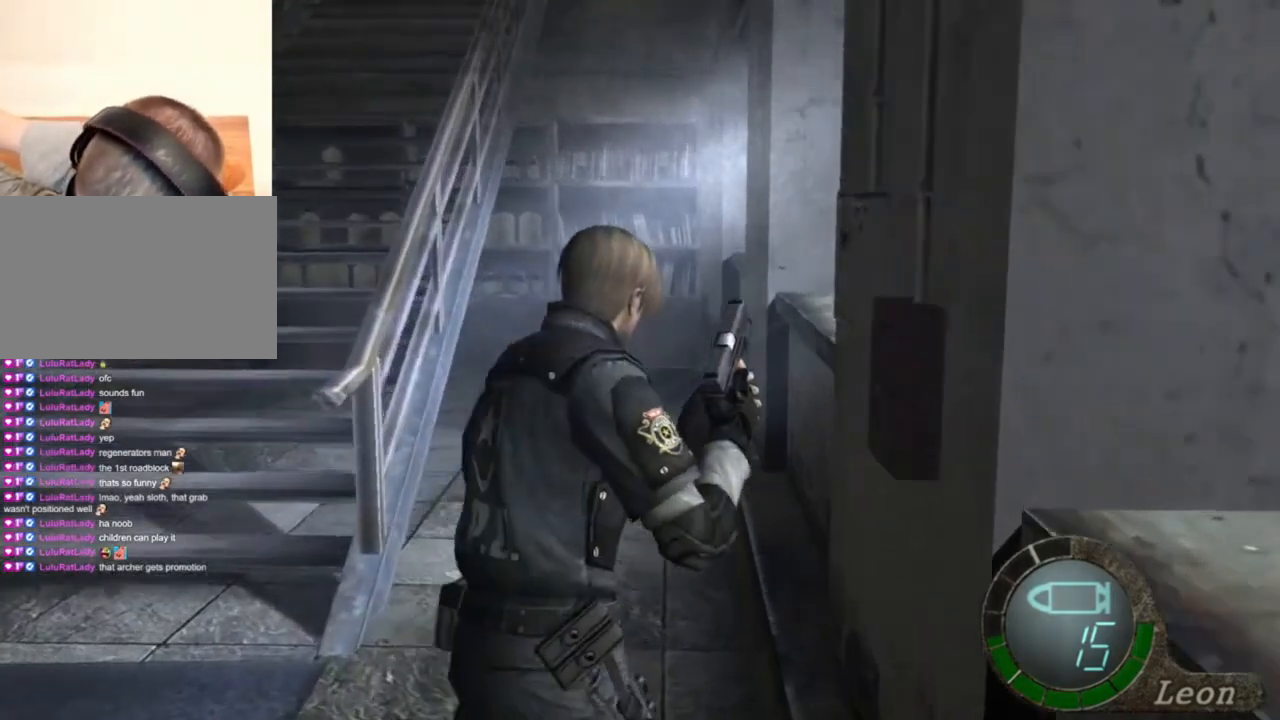
{"keys": ["shift", "w"], "mouse": [], "events": []}
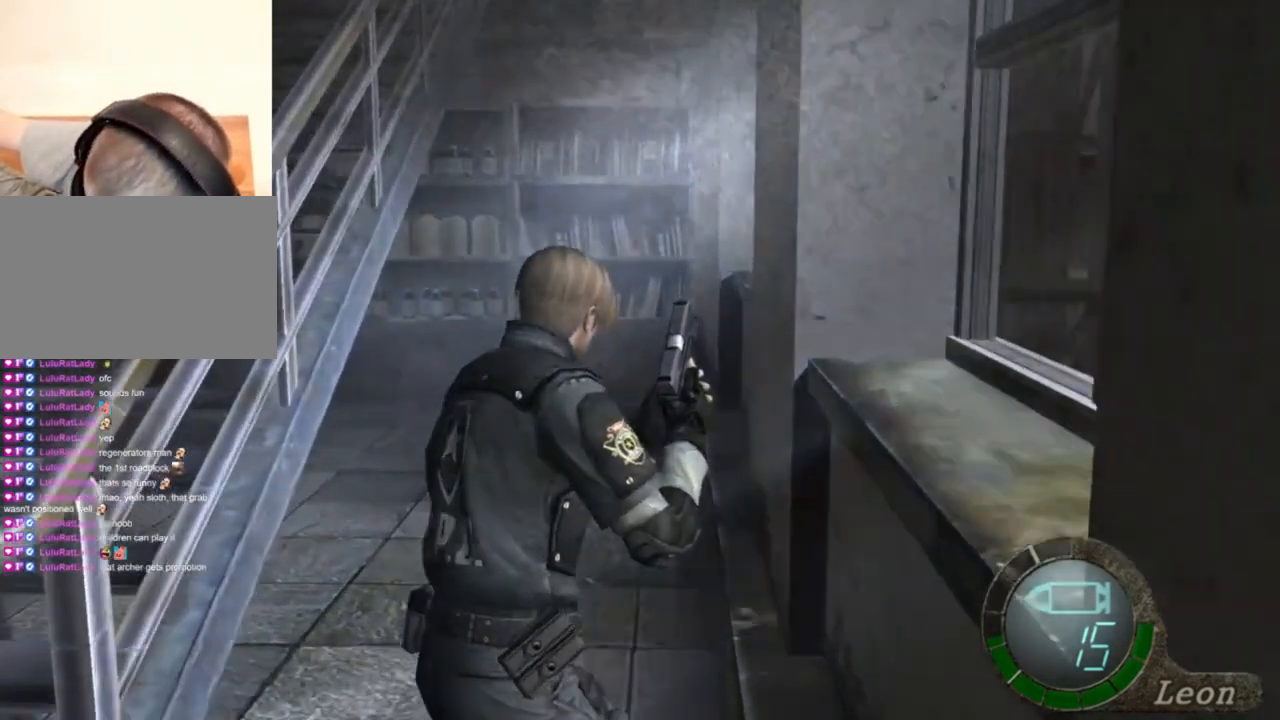
{"keys": [], "mouse": [], "events": [[234, "shift", "up"], [234, "w", "up"]]}
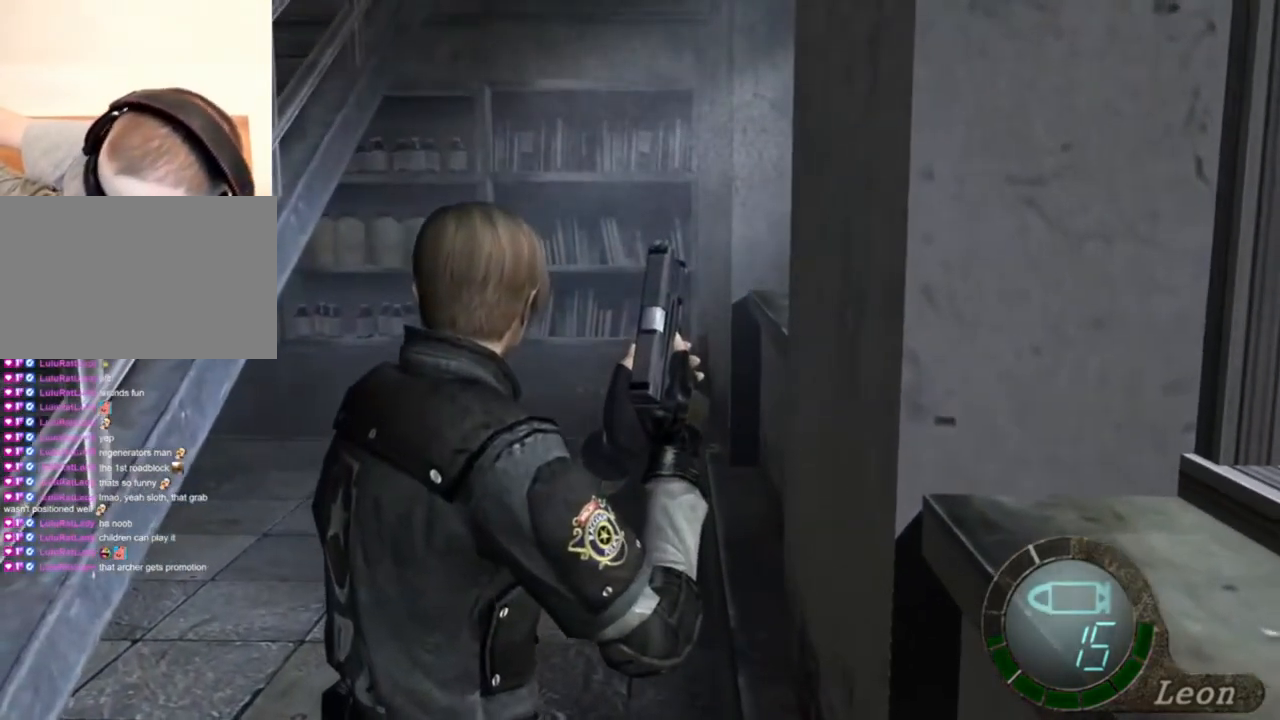
{"keys": ["shift", "w"], "mouse": [], "events": [[67, "w", "down"], [134, "shift", "down"], [234, "e", "down"], [367, "e", "up"], [434, "e", "down"], [500, "e", "up"]]}
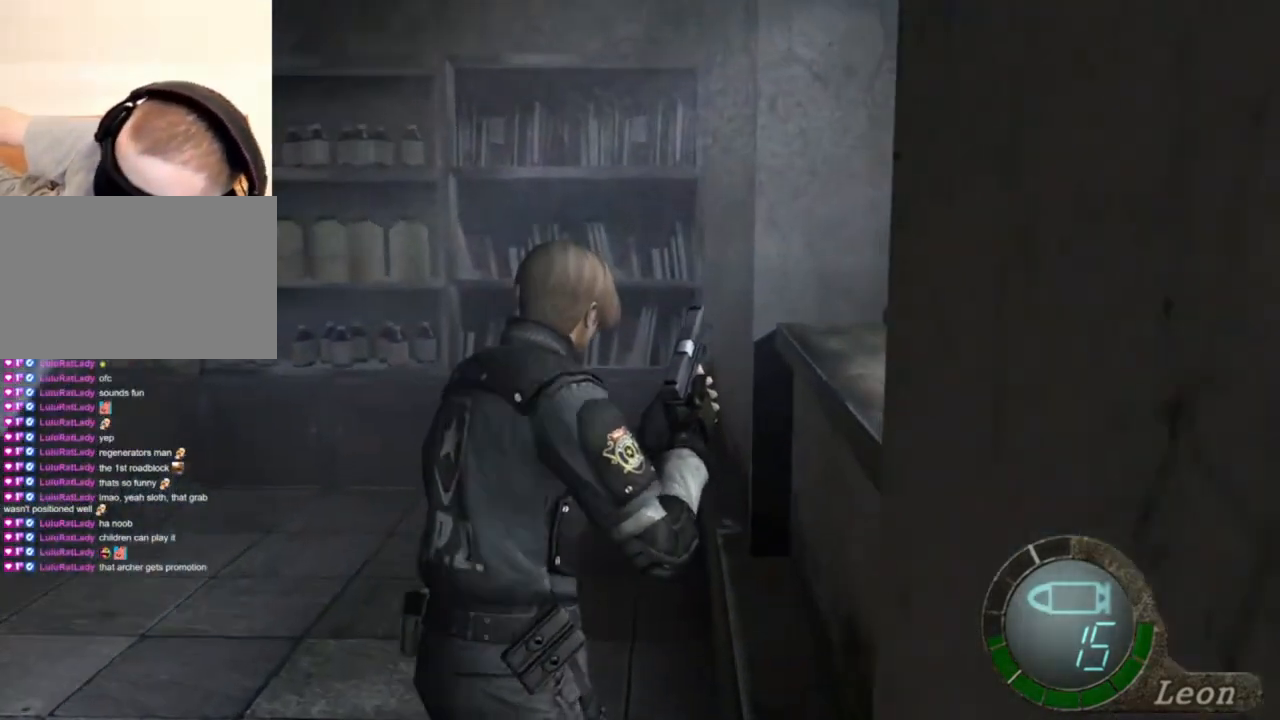
{"keys": ["e", "shift", "w"], "mouse": [], "events": [[67, "e", "down"], [167, "e", "up"], [200, "e", "down"], [300, "e", "up"], [334, "e", "down"], [467, "e", "up"], [500, "e", "down"]]}
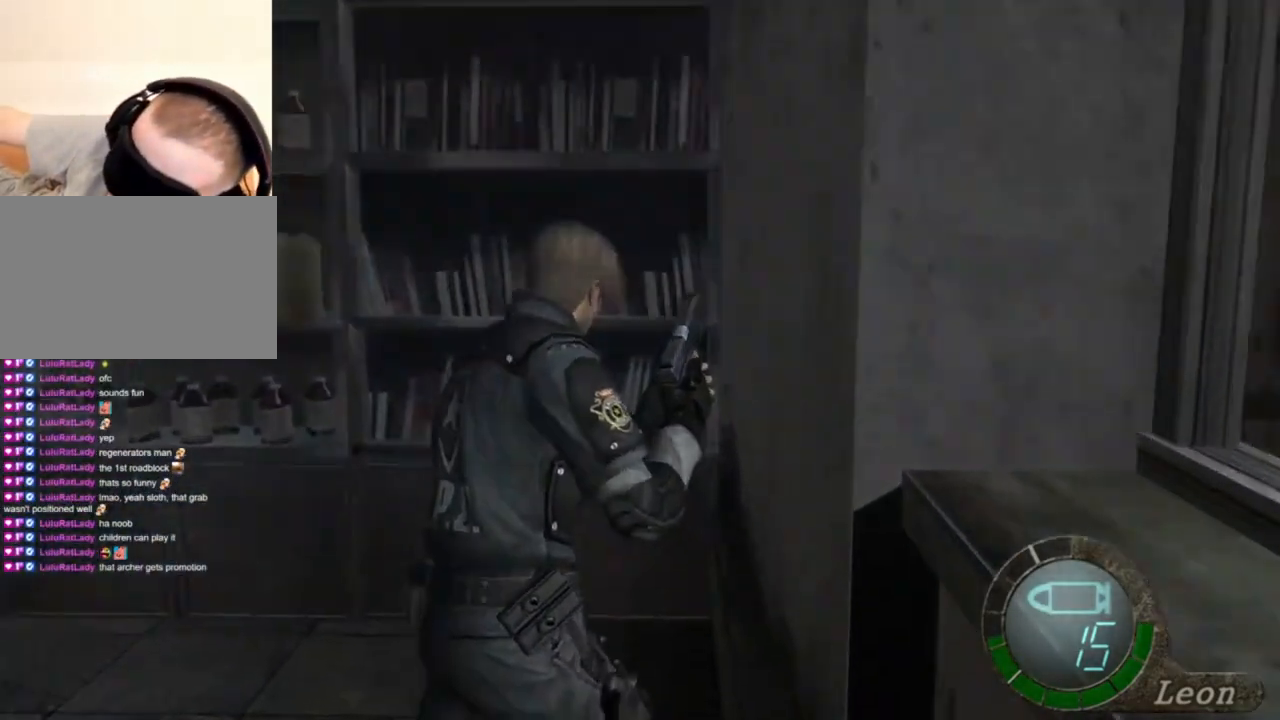
{"keys": ["shift", "w"], "mouse": [], "events": [[100, "e", "up"], [134, "e", "down"], [234, "e", "up"], [267, "e", "down"], [500, "e", "up"]]}
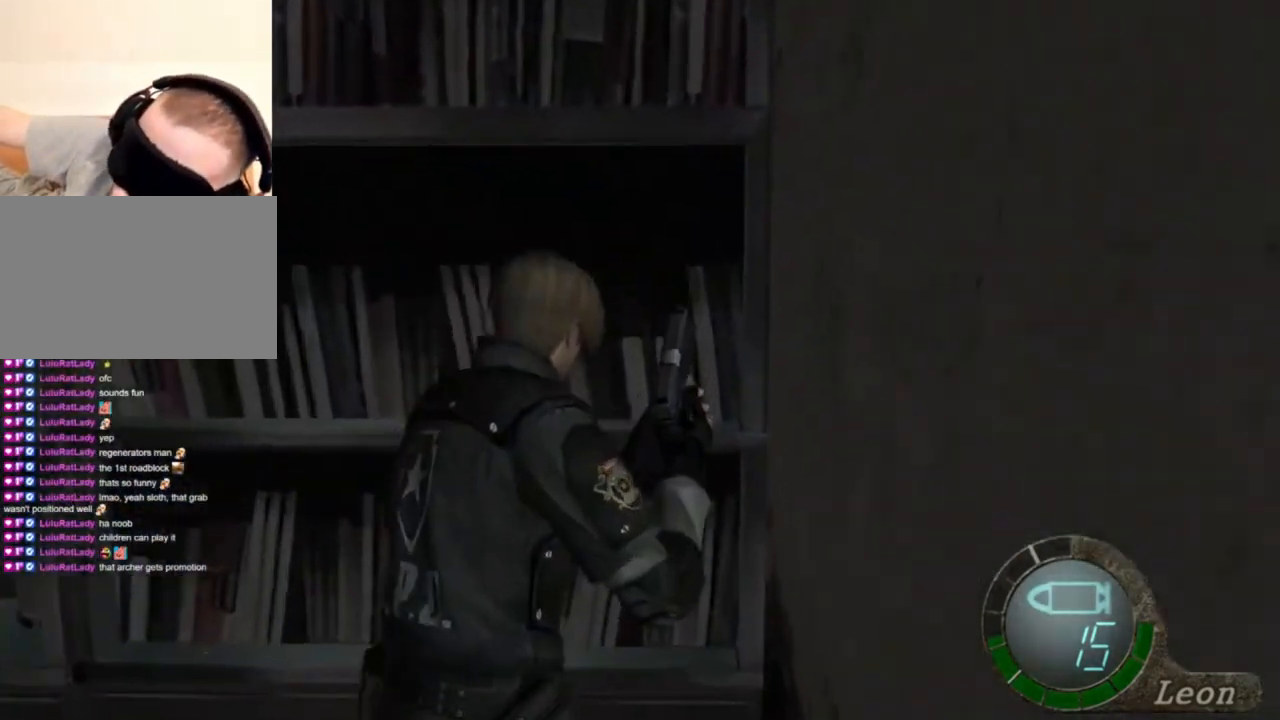
{"keys": [], "mouse": [], "events": [[100, "w", "up"], [167, "shift", "up"]]}
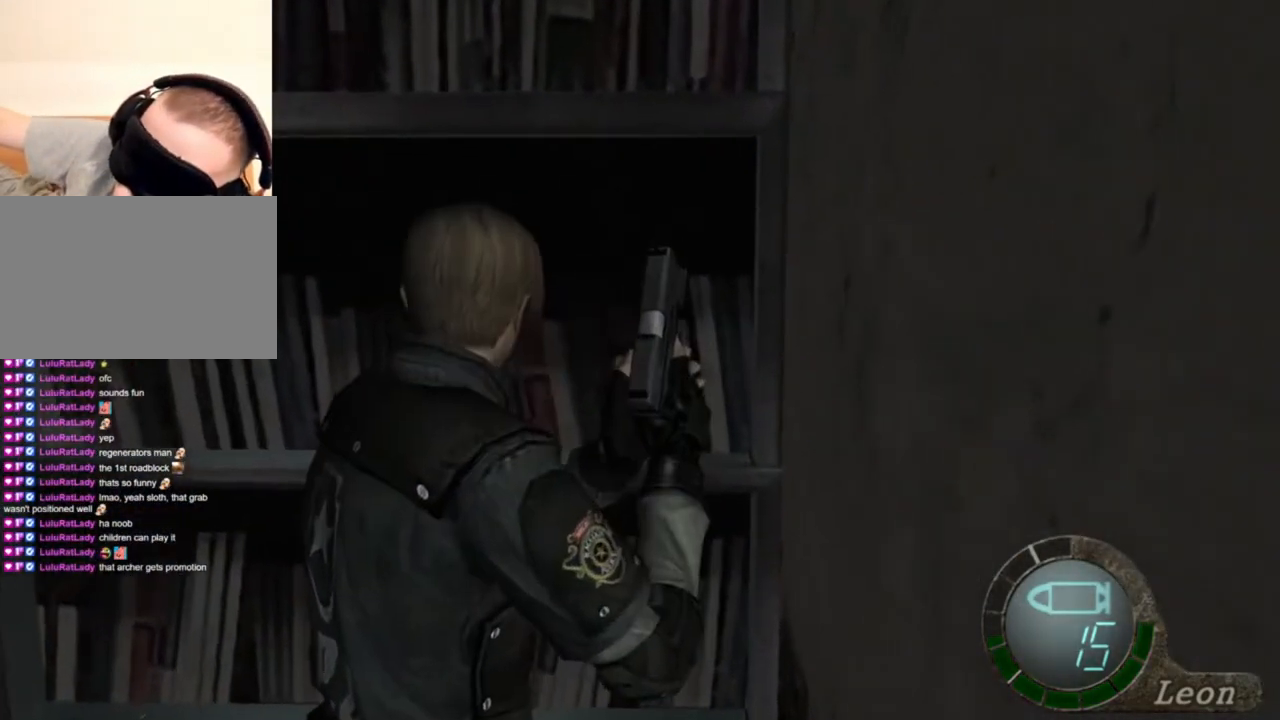
{"keys": [], "mouse": [], "events": []}
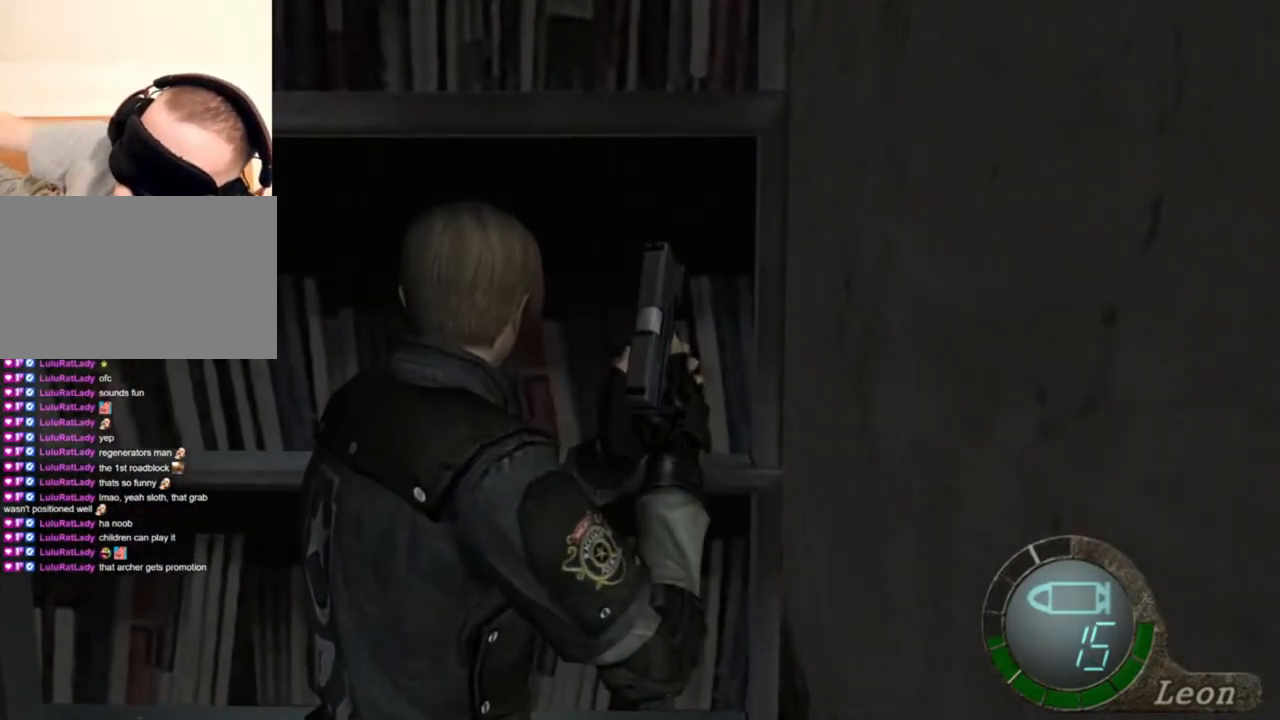
{"keys": [], "mouse": [], "events": []}
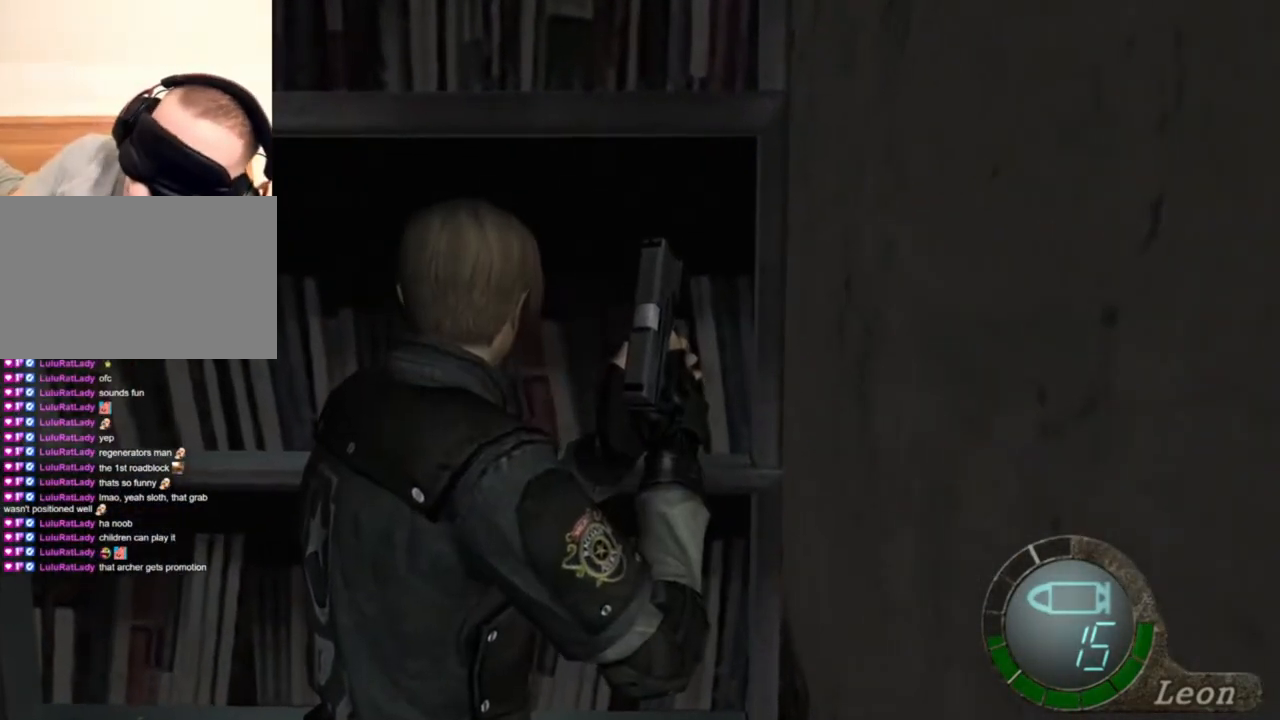
{"keys": [], "mouse": ["right"], "events": [[500, "mouse_right", "down"]]}
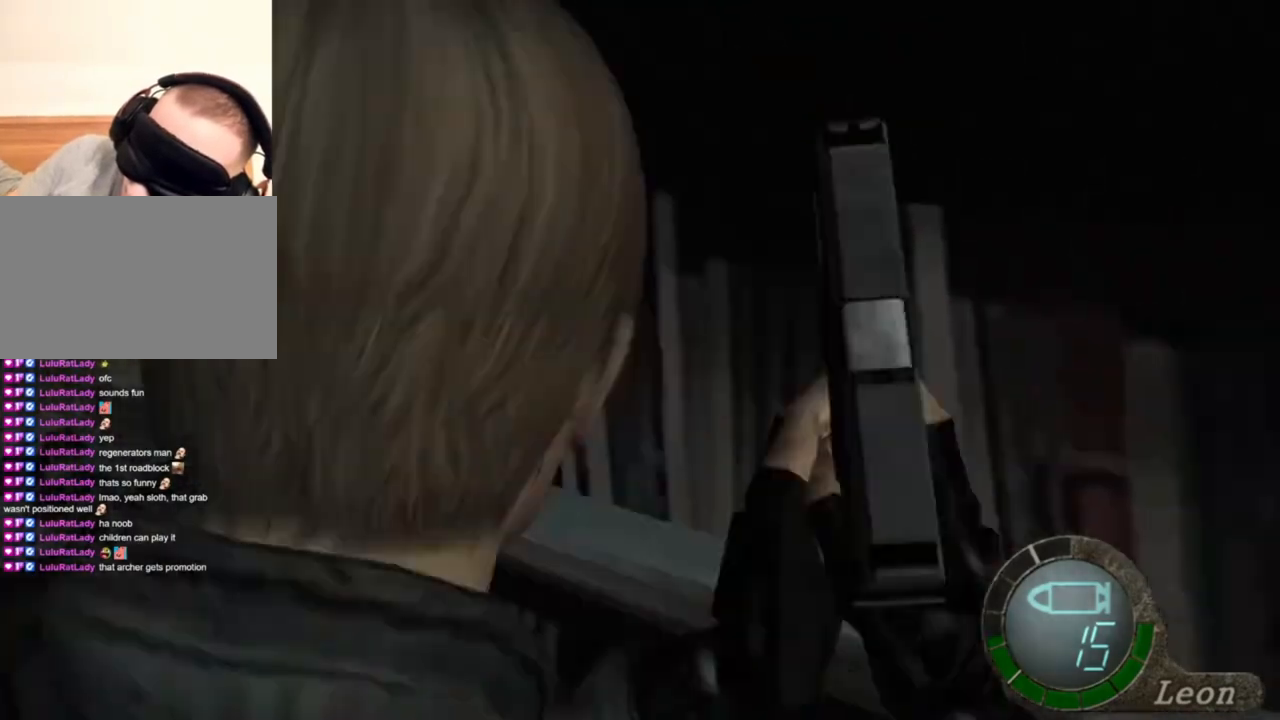
{"keys": [], "mouse": [], "events": [[134, "mouse_right", "up"]]}
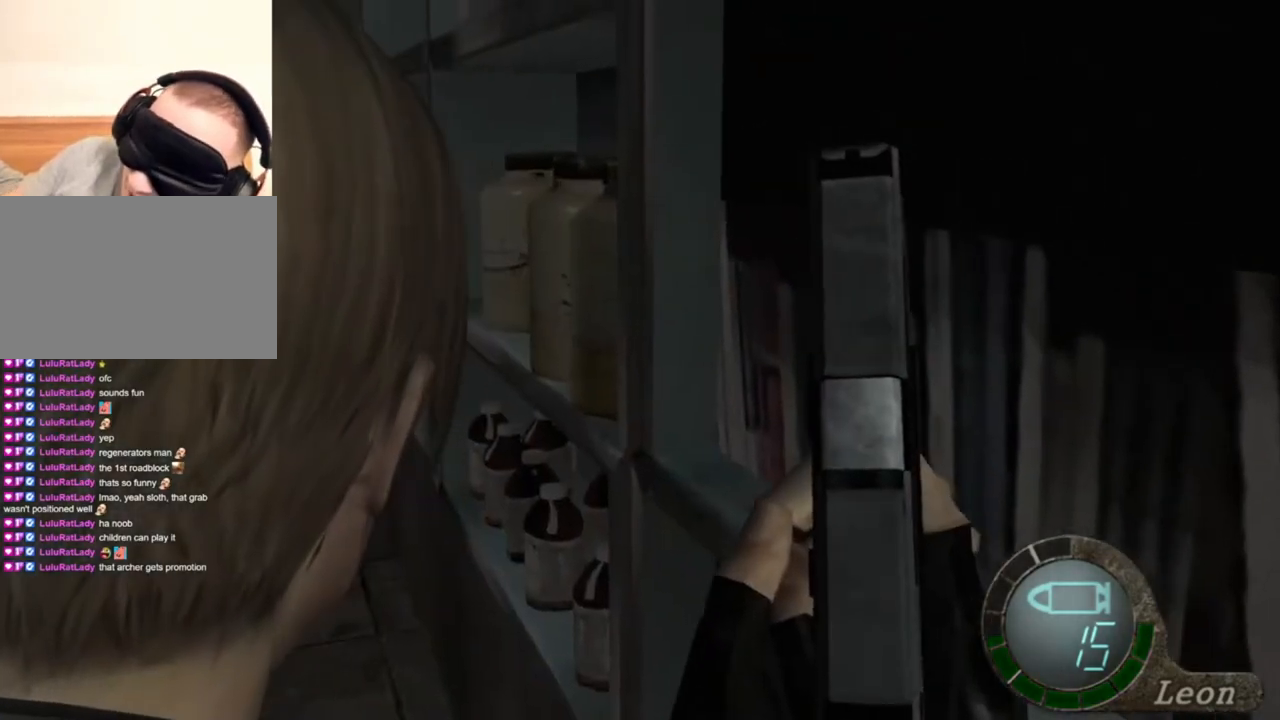
{"keys": [], "mouse": [], "events": []}
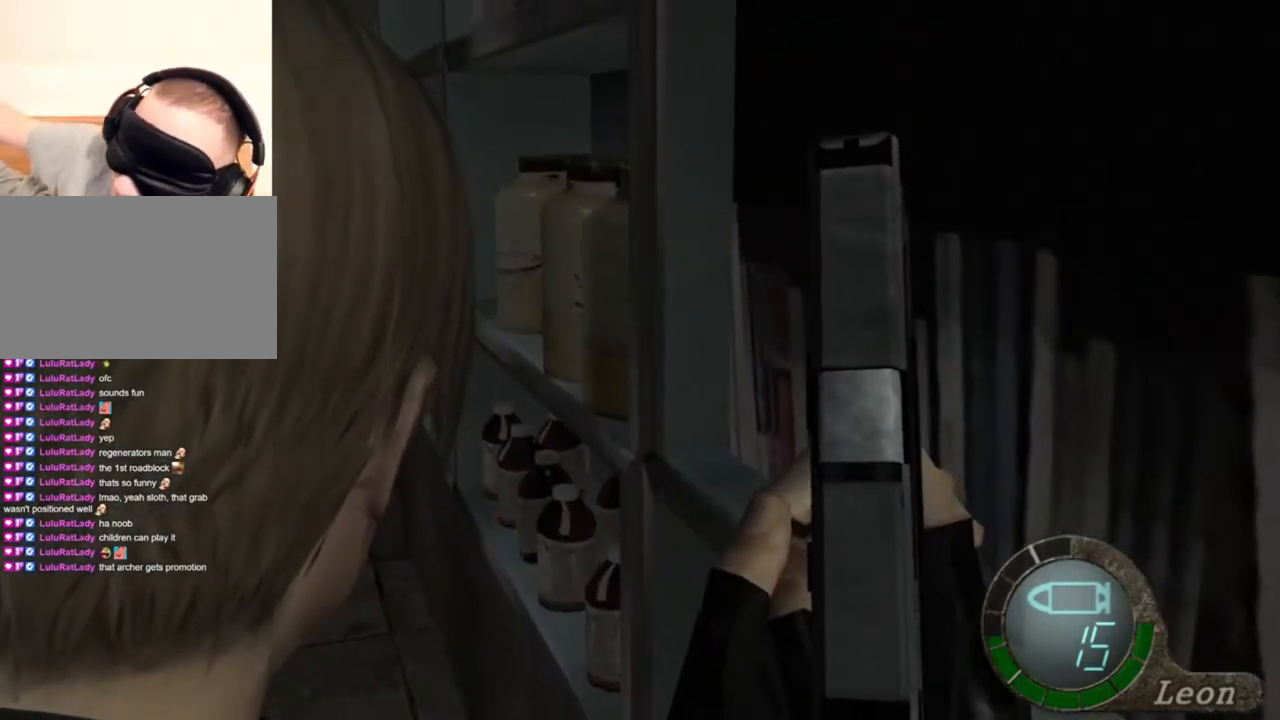
{"keys": [], "mouse": [], "events": []}
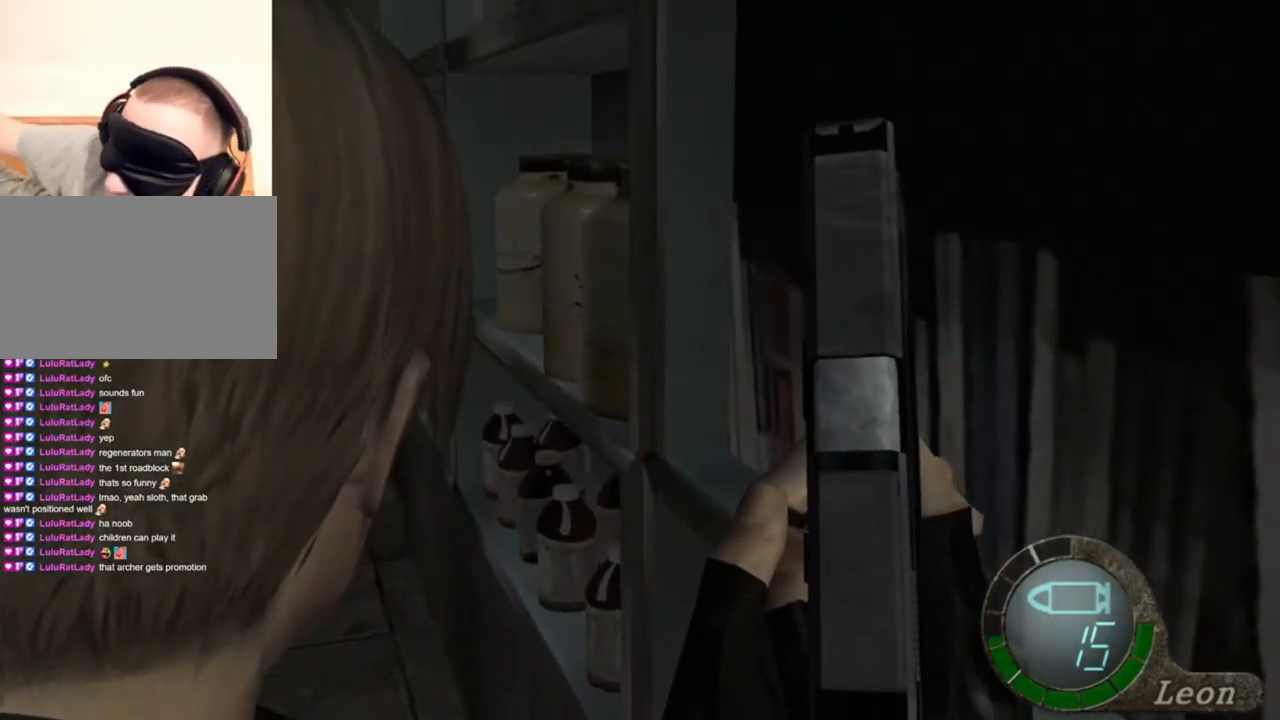
{"keys": [], "mouse": [], "events": []}
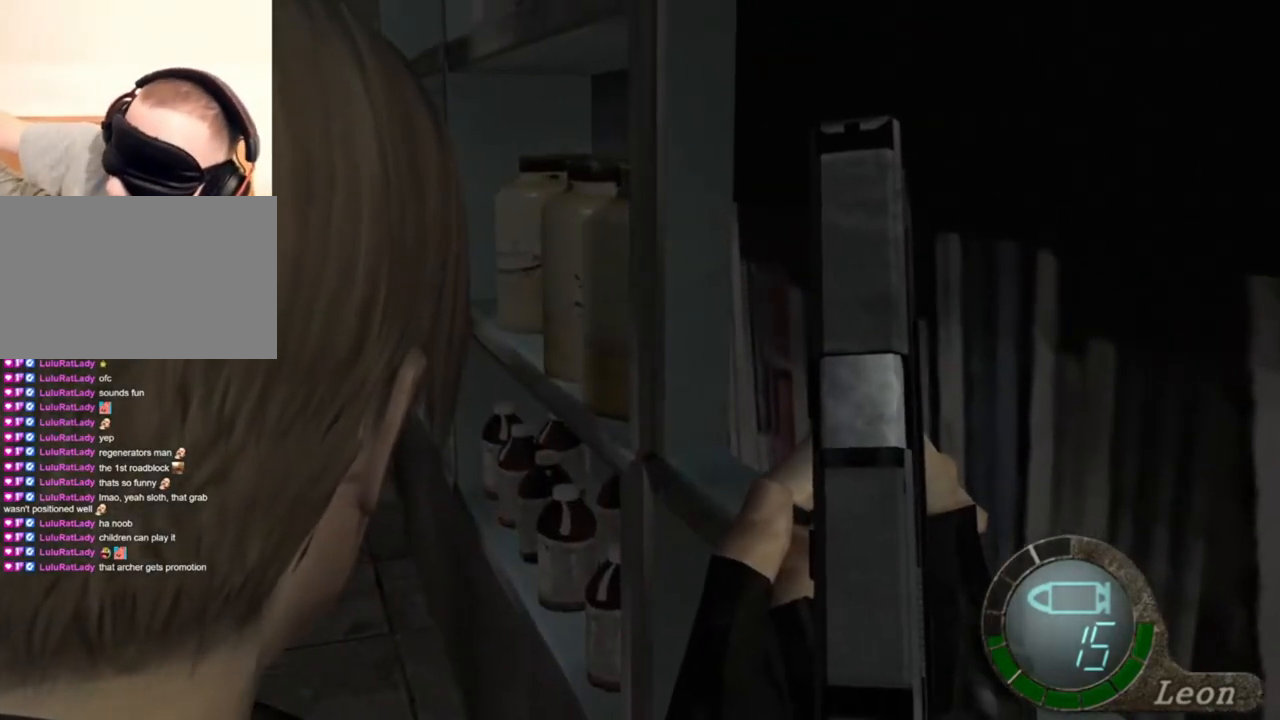
{"keys": [], "mouse": [], "events": []}
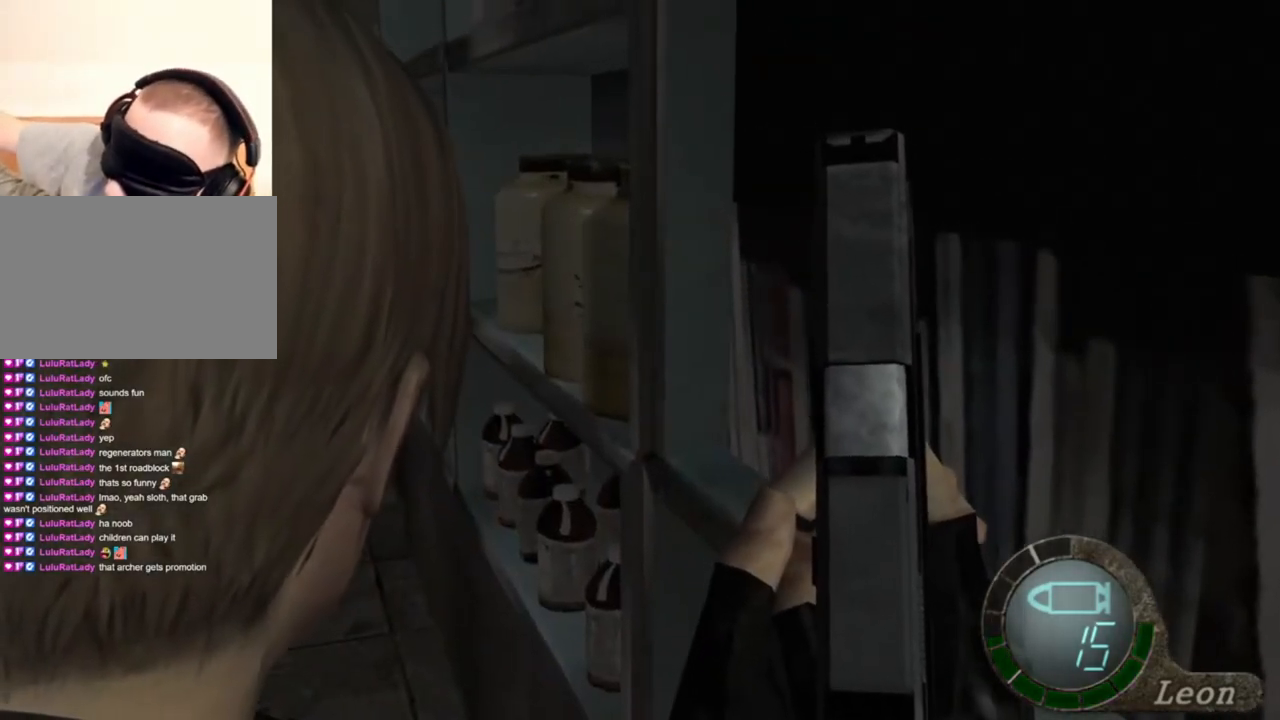
{"keys": ["shift", "w"], "mouse": [], "events": [[367, "shift", "down"], [367, "w", "down"]]}